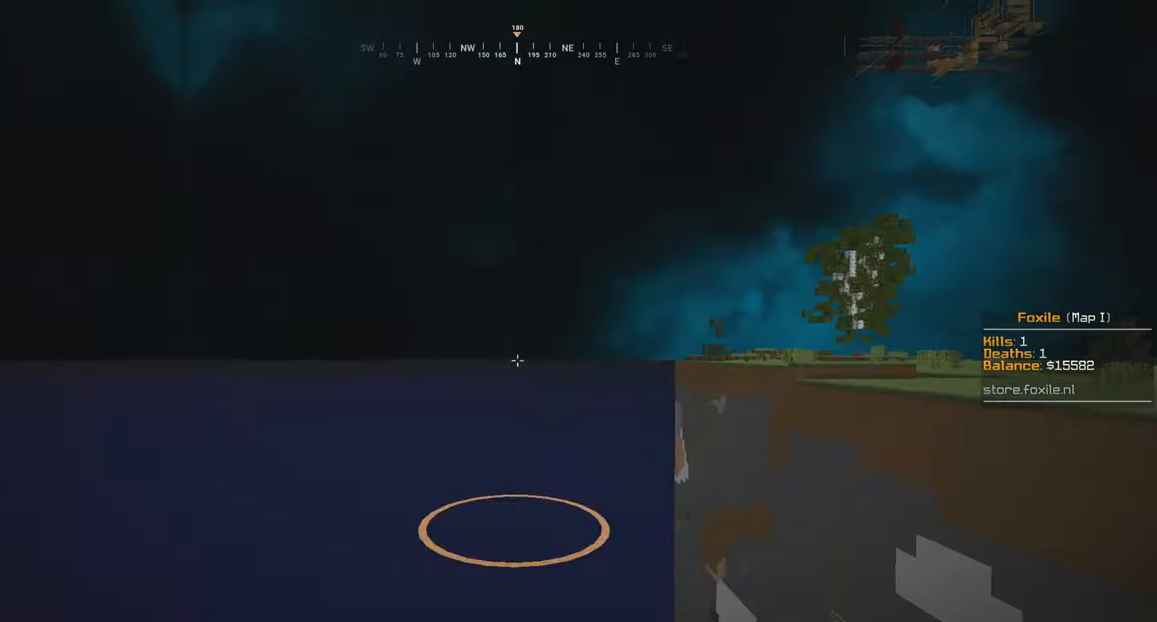
Gameplay with keyboard and mouse; each line is a JSON object with the keys and mouse buttons held at the frame after it. "events" lists presses ("down") and releases ("up") of "a", "d", "s", "w", "mouse_left" and "mouse_right" between this image and that frame as [ms after this image, input, new state], when the widget could be followed in between. "mouse_left", "mouse_right" = the "left", "right" buttons of the "mouse" list. No other keys are recorded. Fast repeated clicks can show as one long hold. Mouse movement is not recorded.
{"keys": ["w"], "mouse": [], "events": [[483, "w", "down"]]}
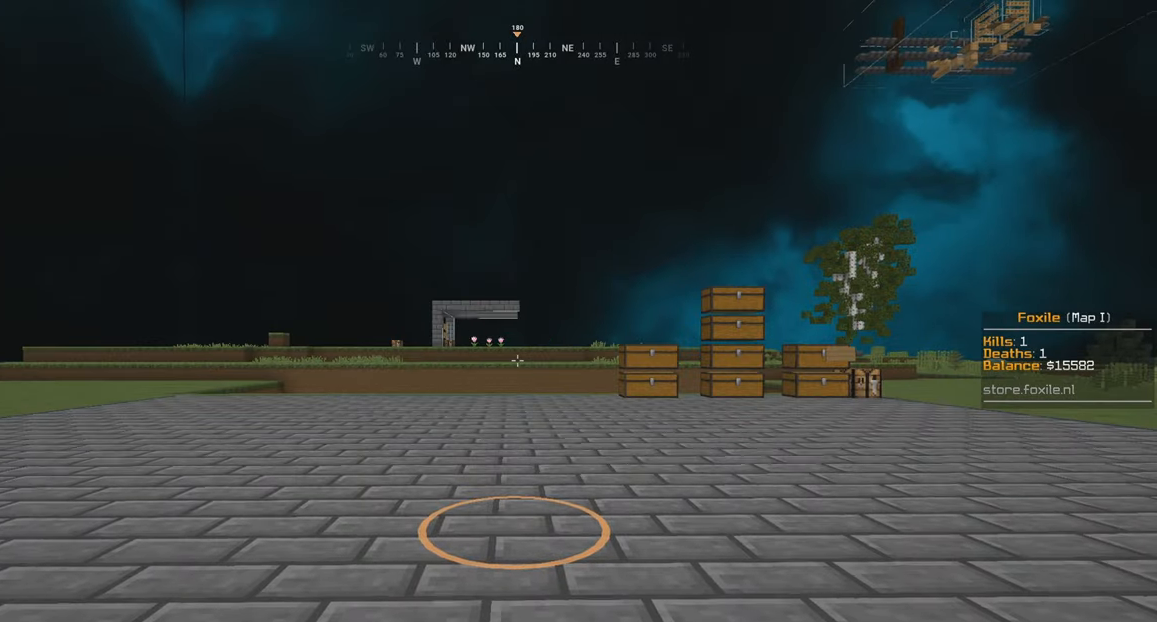
{"keys": ["w"], "mouse": [], "events": []}
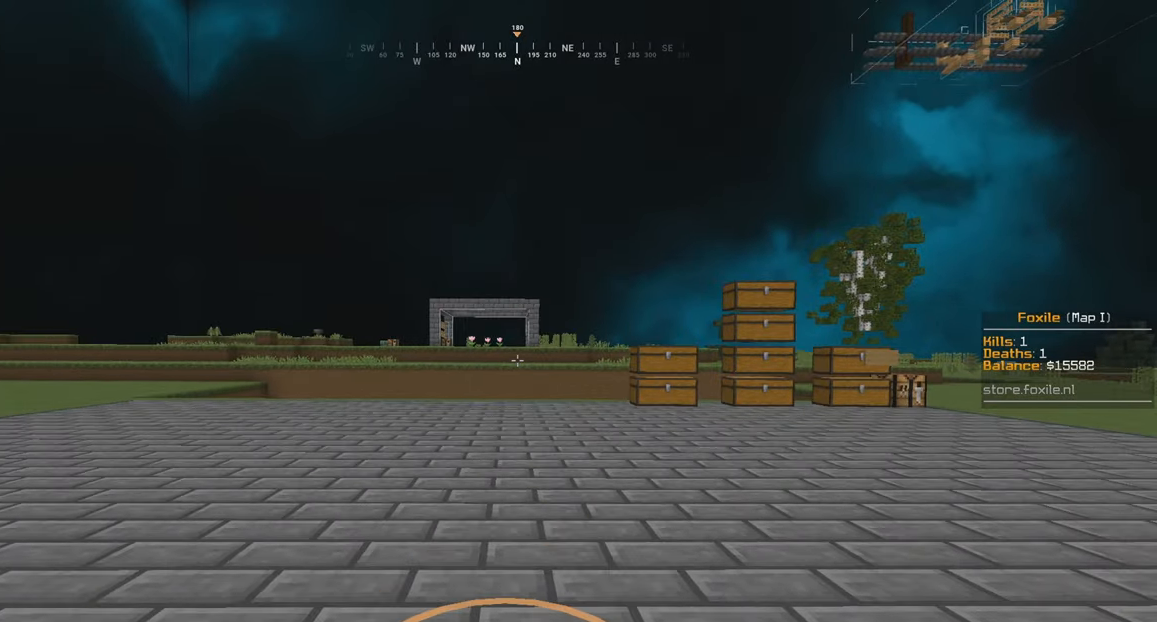
{"keys": [], "mouse": [], "events": [[483, "w", "up"]]}
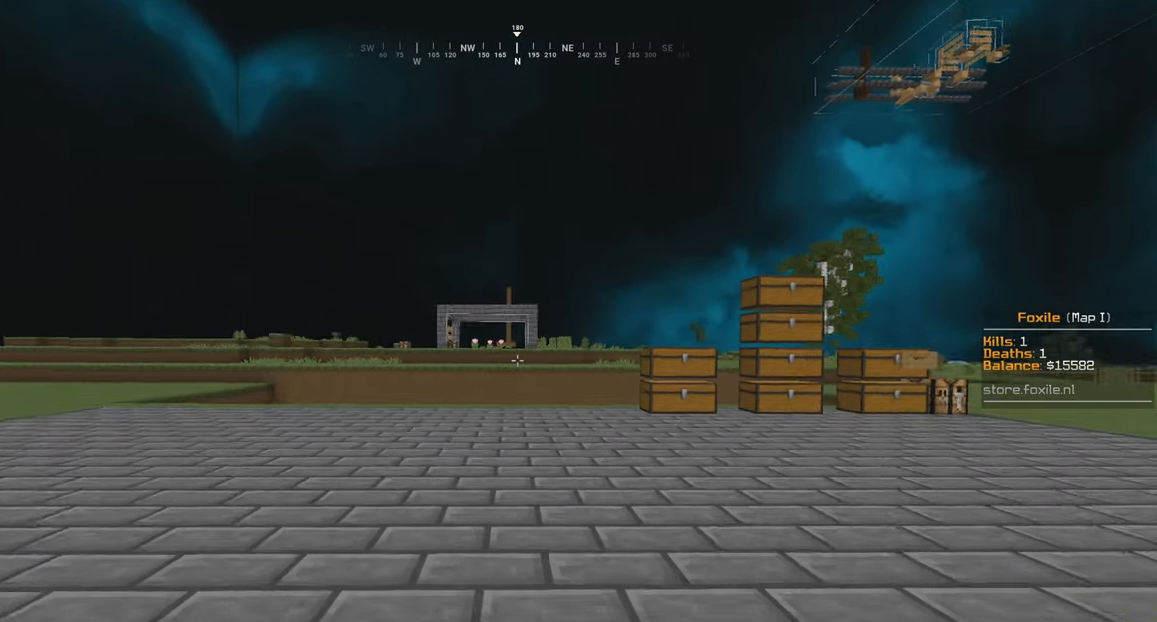
{"keys": ["d", "w"], "mouse": [], "events": [[383, "d", "down"], [383, "w", "down"]]}
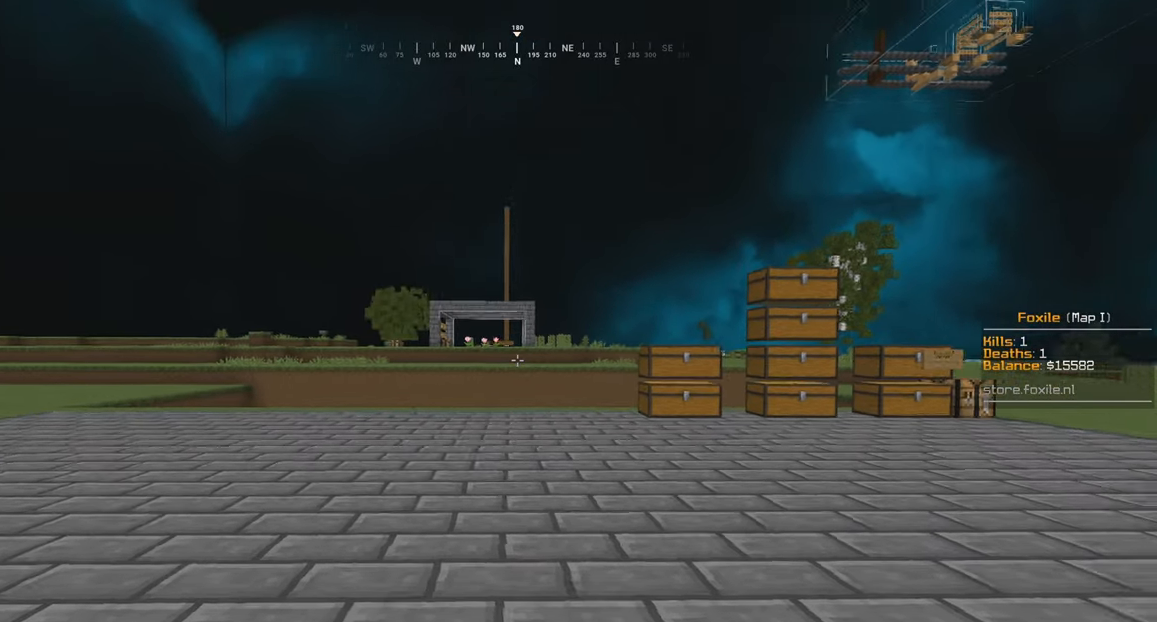
{"keys": ["w"], "mouse": [], "events": [[433, "d", "up"]]}
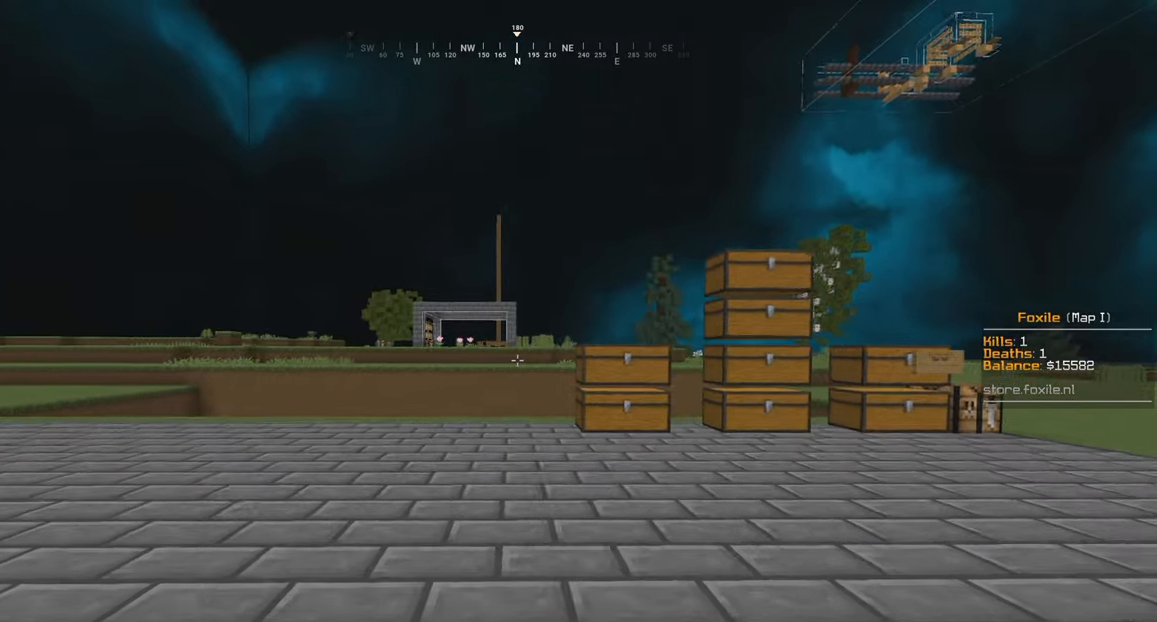
{"keys": [], "mouse": [], "events": [[67, "w", "up"]]}
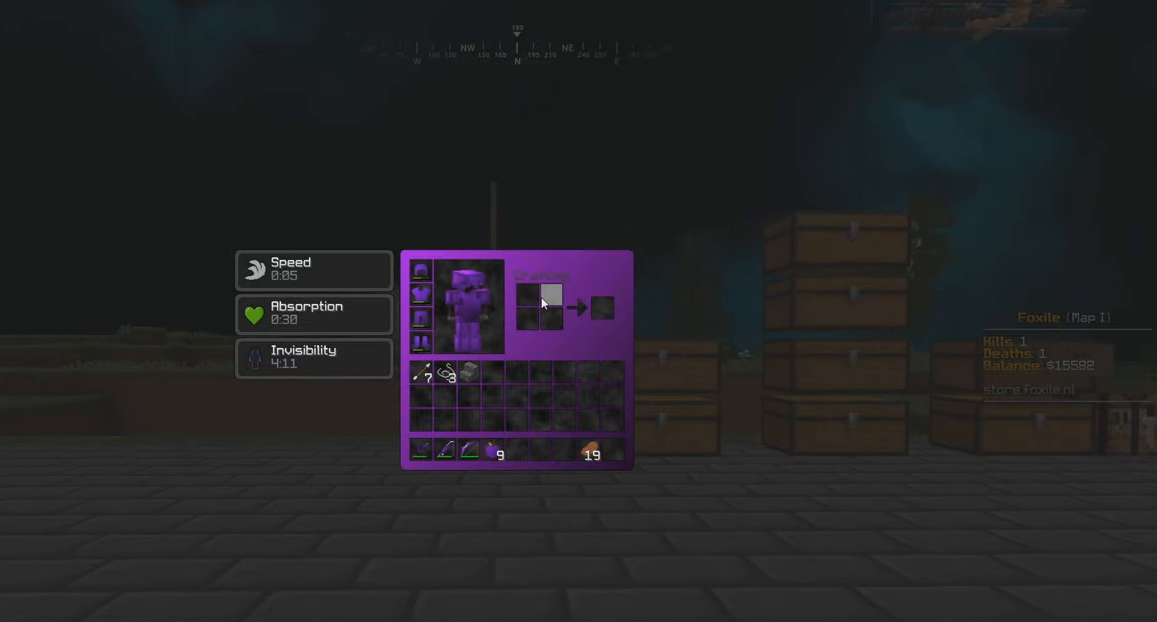
{"keys": ["w"], "mouse": [], "events": [[150, "w", "down"]]}
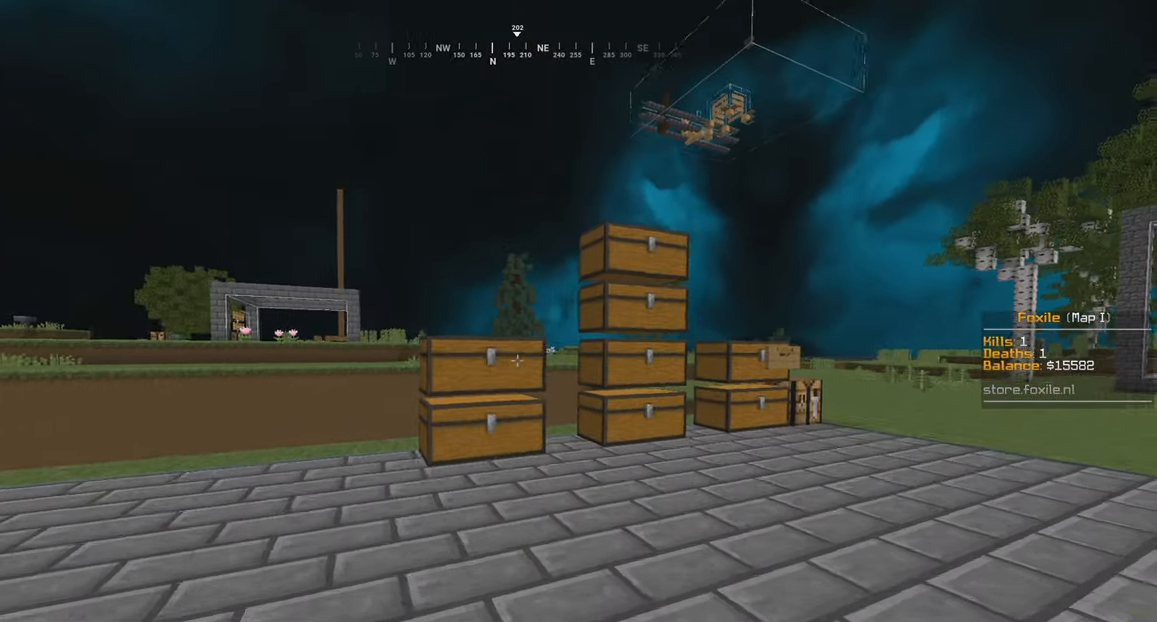
{"keys": ["w"], "mouse": ["left"], "events": [[283, "mouse_left", "down"]]}
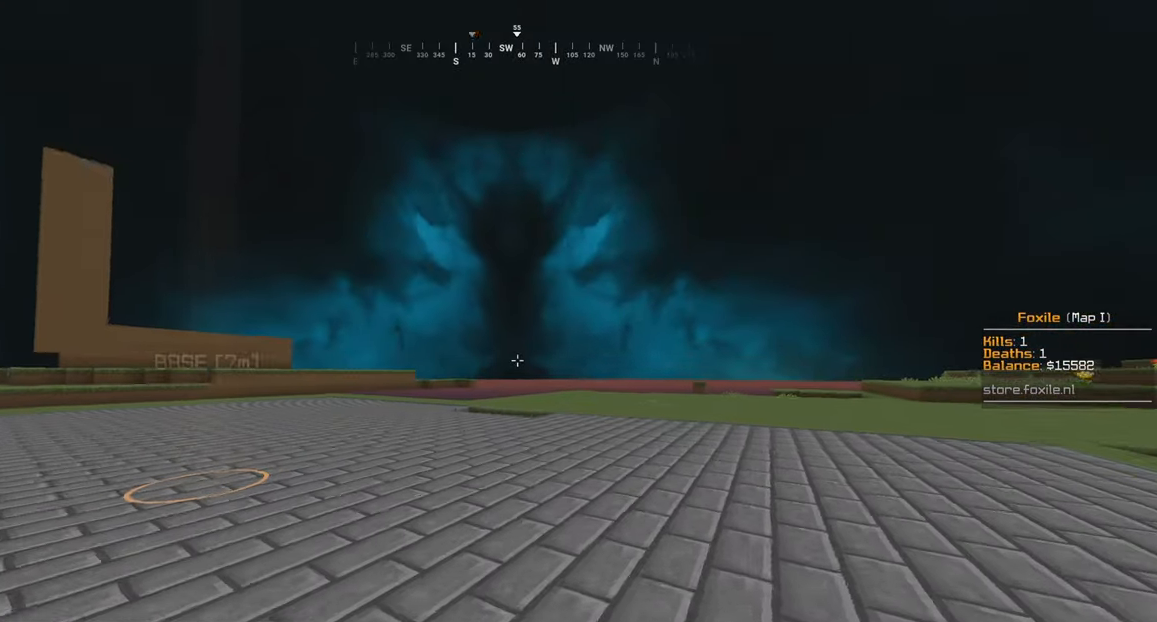
{"keys": ["w"], "mouse": ["left"], "events": [[233, "mouse_left", "up"], [383, "mouse_left", "down"]]}
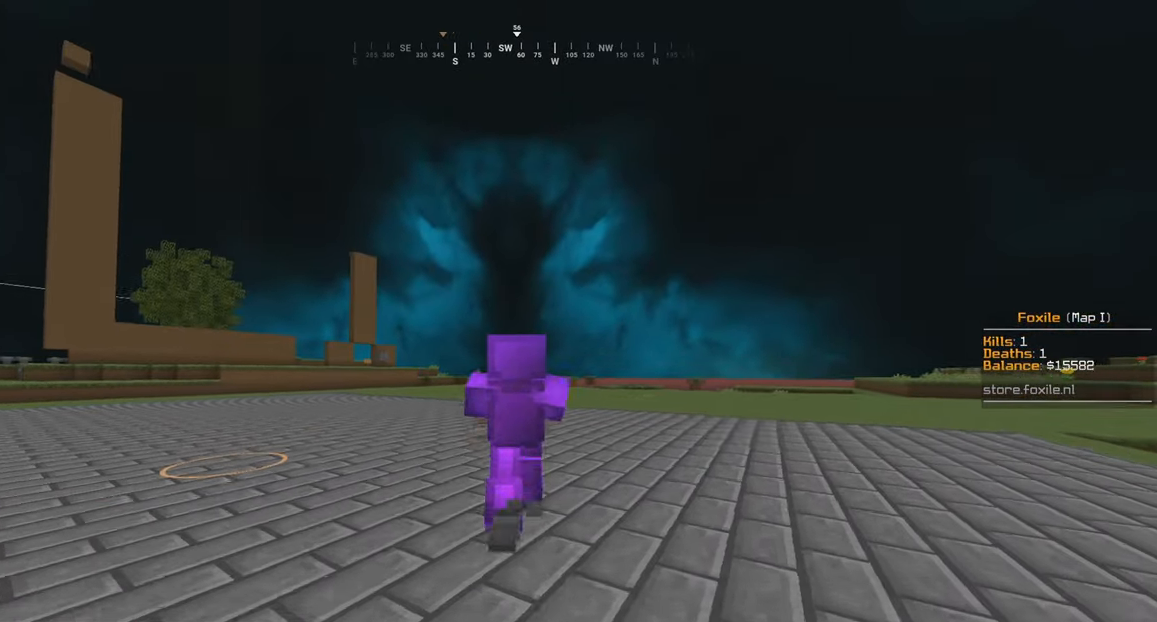
{"keys": [], "mouse": [], "events": [[33, "a", "down"], [183, "mouse_left", "up"], [233, "a", "up"], [233, "w", "up"]]}
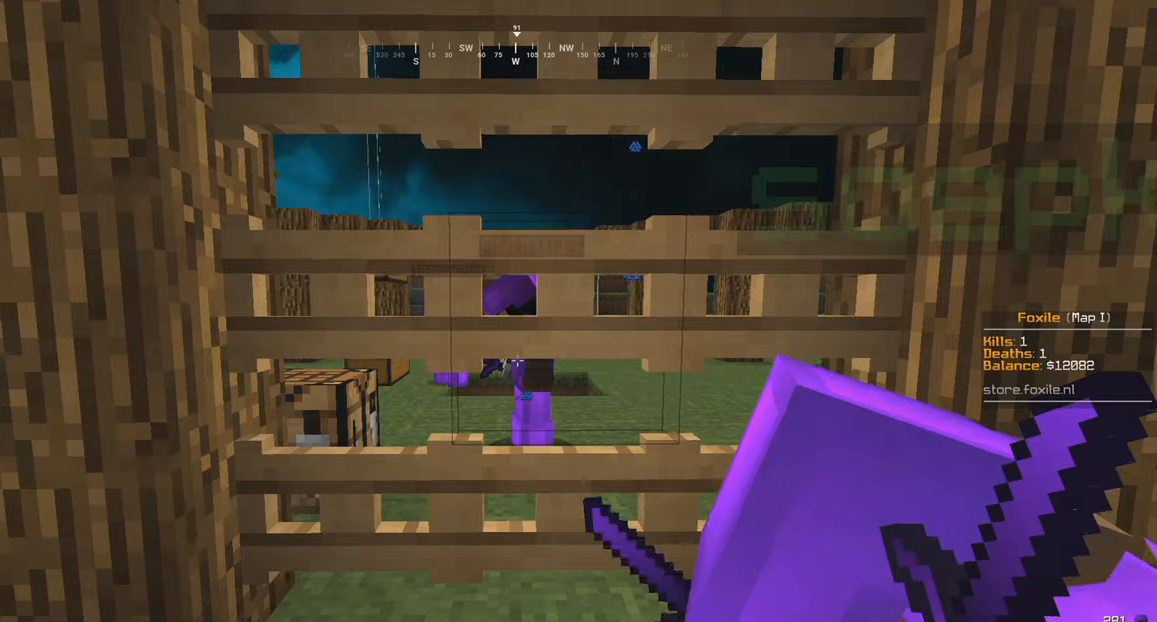
{"keys": ["s"], "mouse": [], "events": [[167, "s", "down"]]}
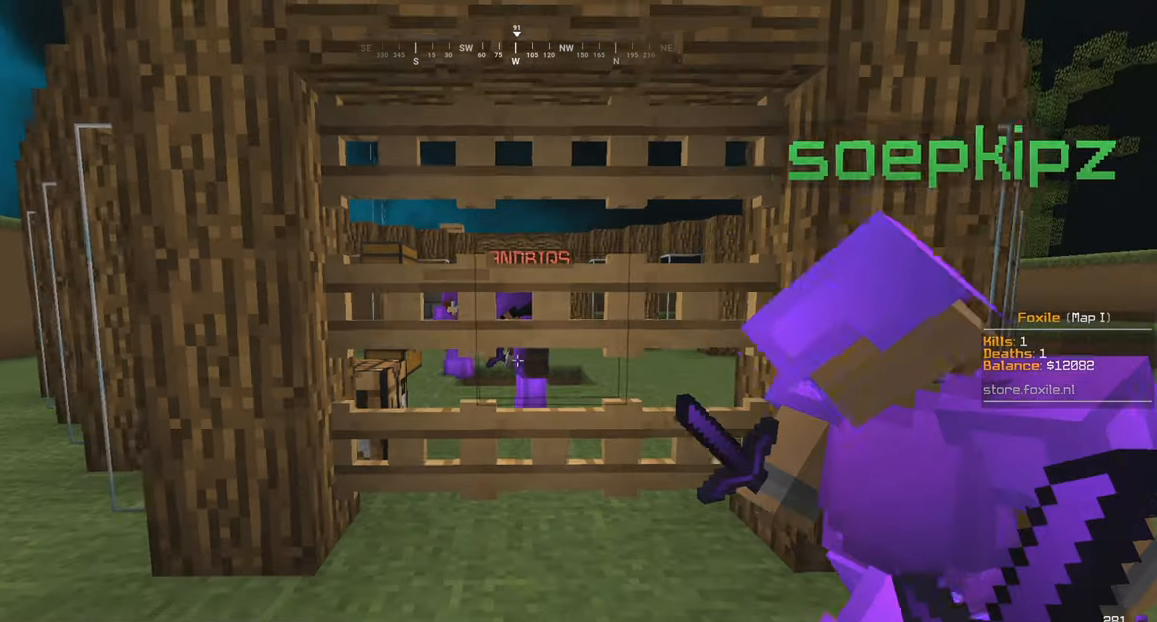
{"keys": [], "mouse": [], "events": [[67, "s", "up"]]}
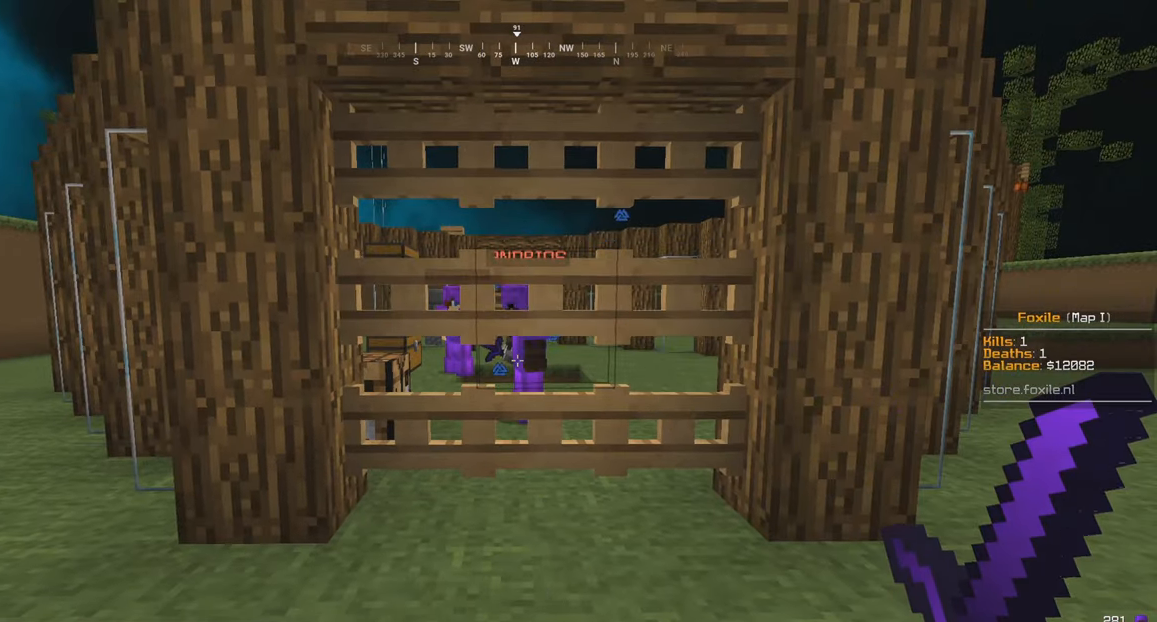
{"keys": [], "mouse": [], "events": []}
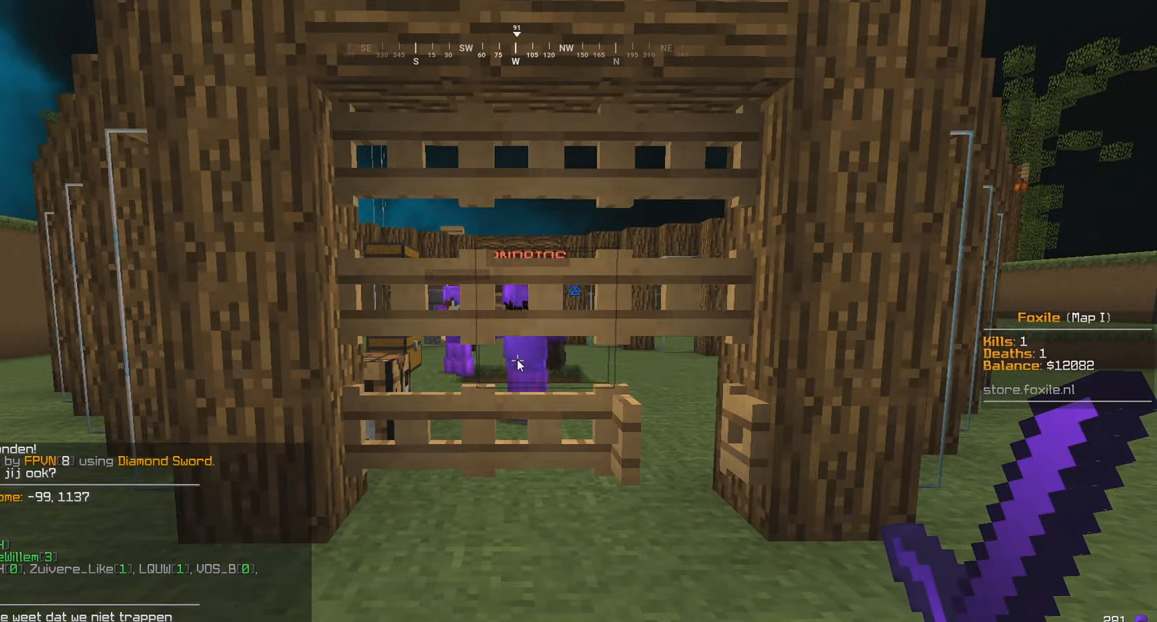
{"keys": [], "mouse": [], "events": []}
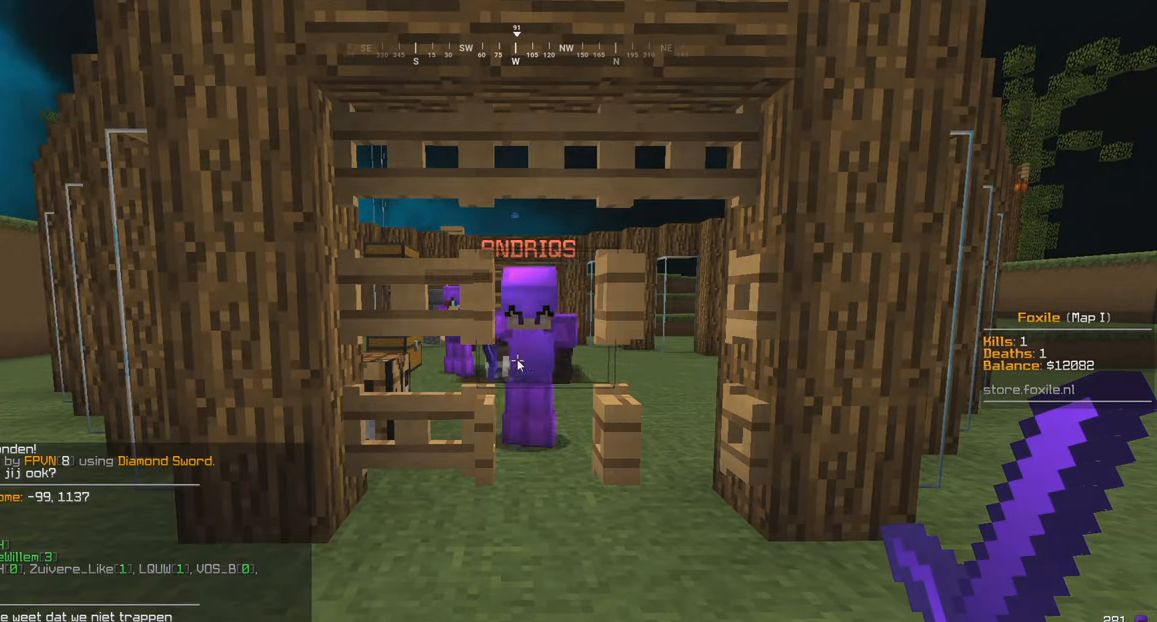
{"keys": ["w"], "mouse": [], "events": [[417, "w", "down"]]}
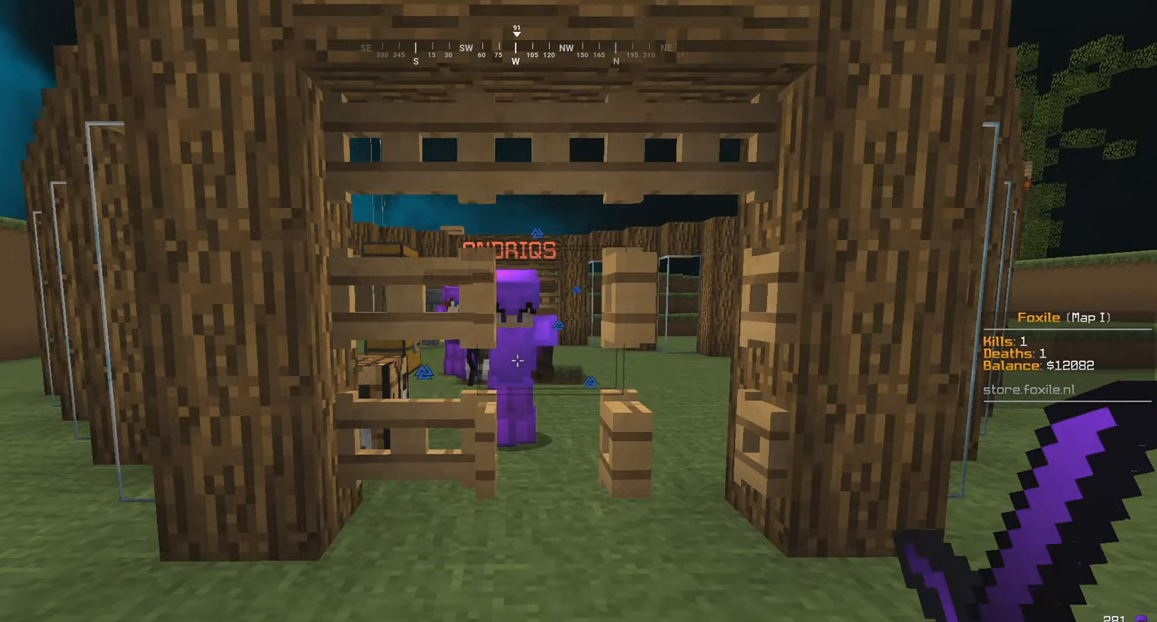
{"keys": ["w"], "mouse": [], "events": []}
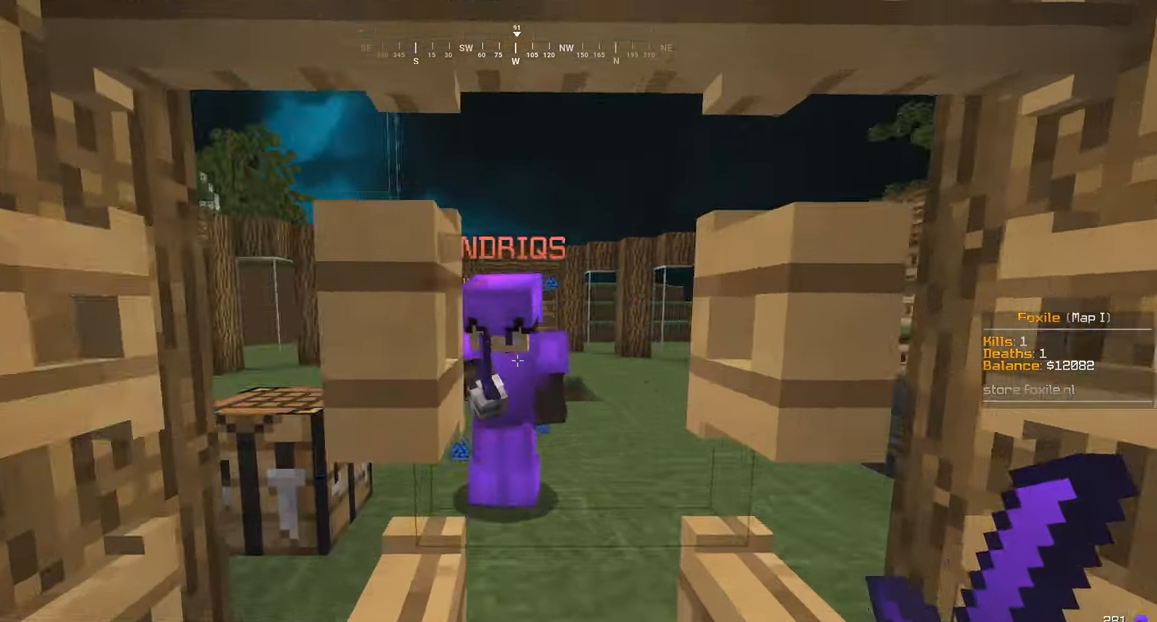
{"keys": ["w"], "mouse": ["left"], "events": [[167, "mouse_left", "down"], [400, "w", "up"], [417, "s", "down"], [484, "w", "down"], [500, "s", "up"]]}
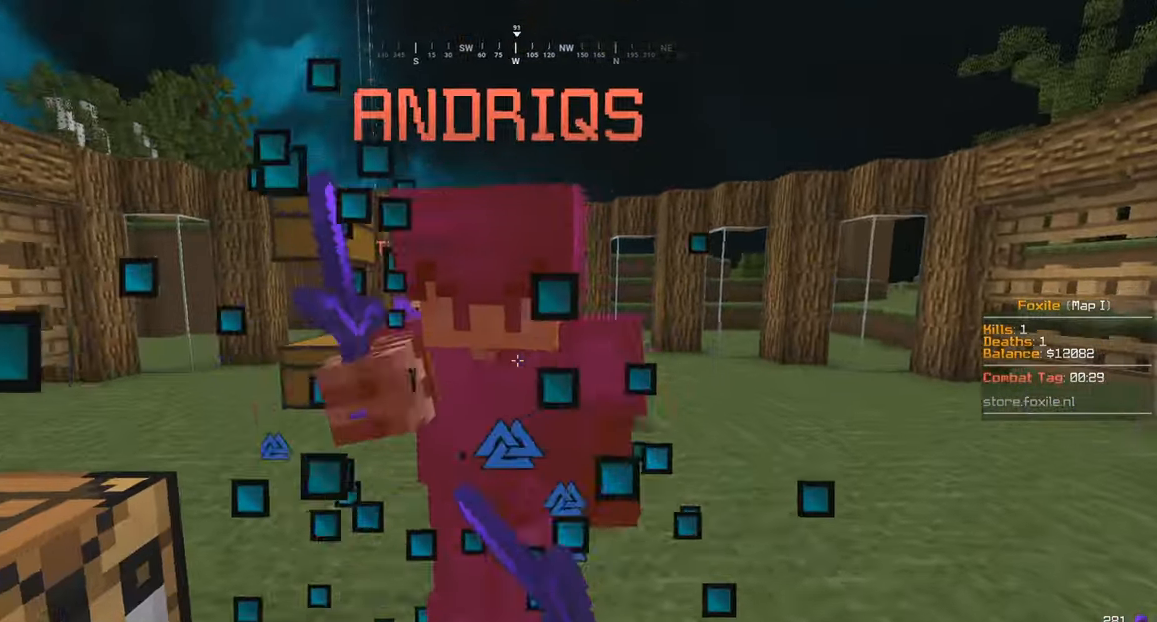
{"keys": ["w"], "mouse": ["left"], "events": []}
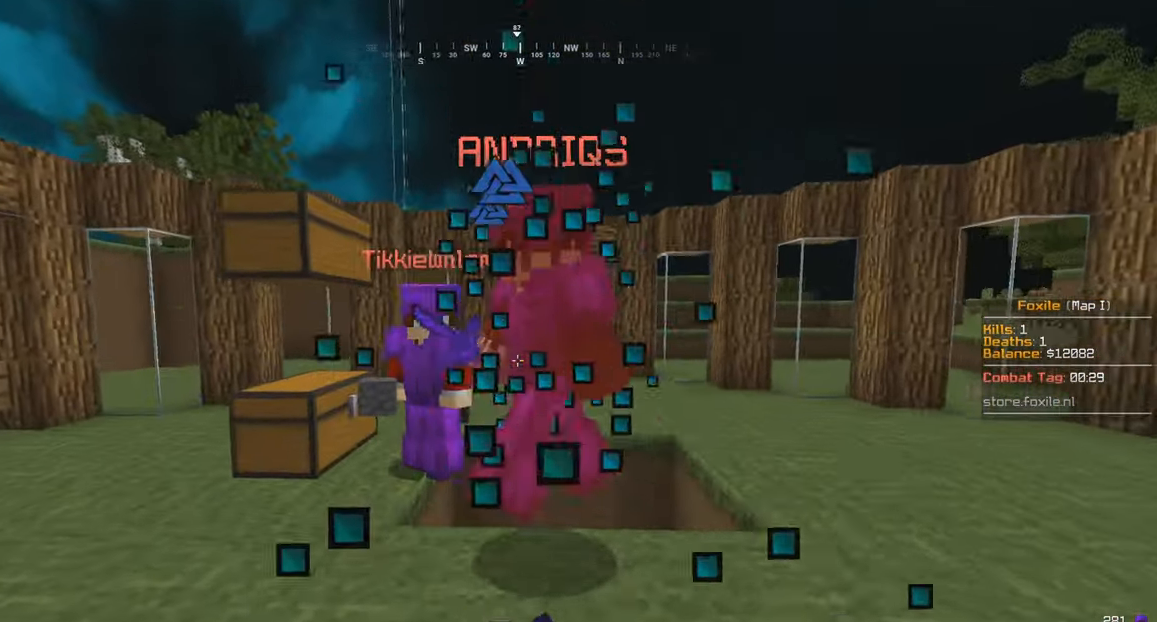
{"keys": ["w"], "mouse": [], "events": [[67, "a", "down"], [334, "a", "up"], [400, "mouse_left", "up"]]}
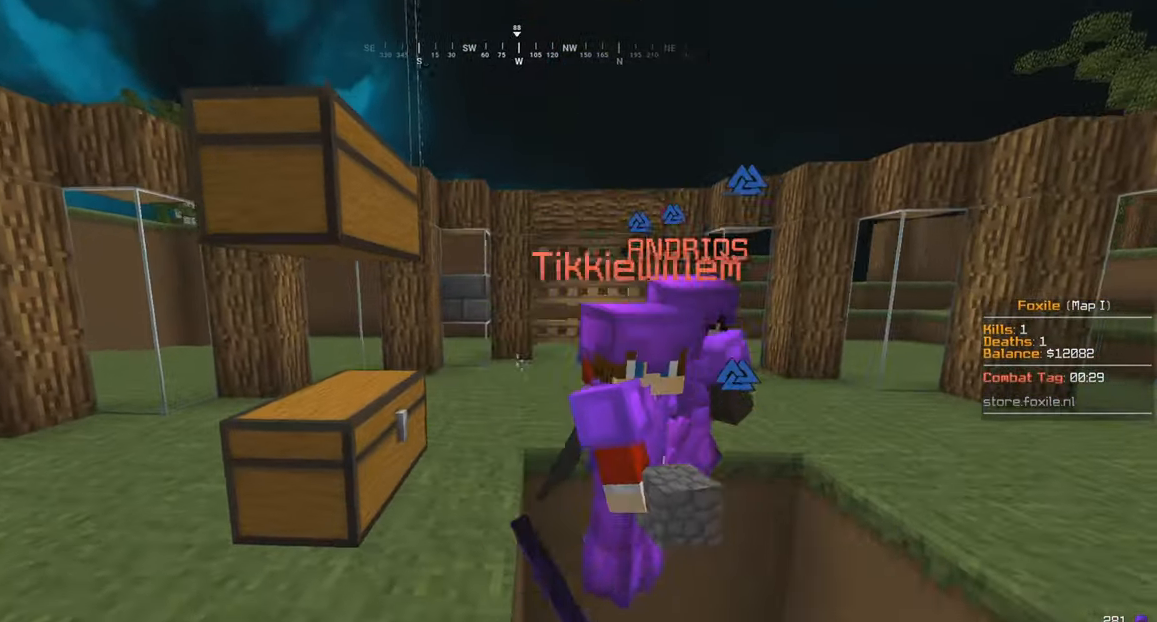
{"keys": ["s"], "mouse": [], "events": [[17, "mouse_left", "down"], [117, "a", "down"], [417, "s", "down"], [434, "a", "up"], [450, "w", "up"], [500, "mouse_left", "up"]]}
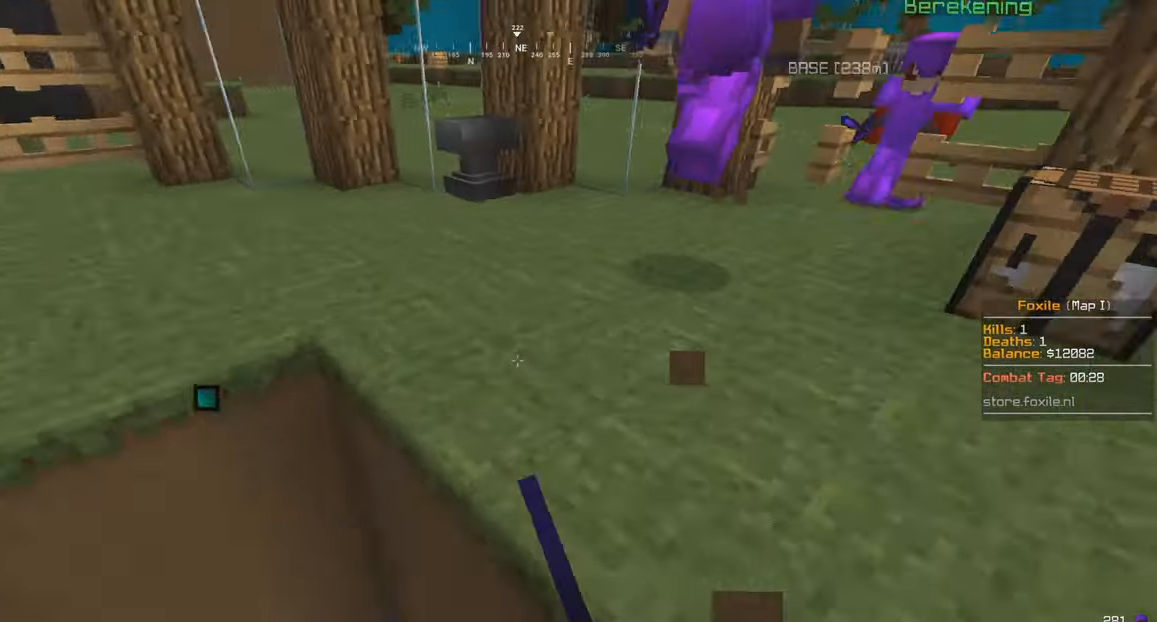
{"keys": [], "mouse": [], "events": [[266, "s", "up"]]}
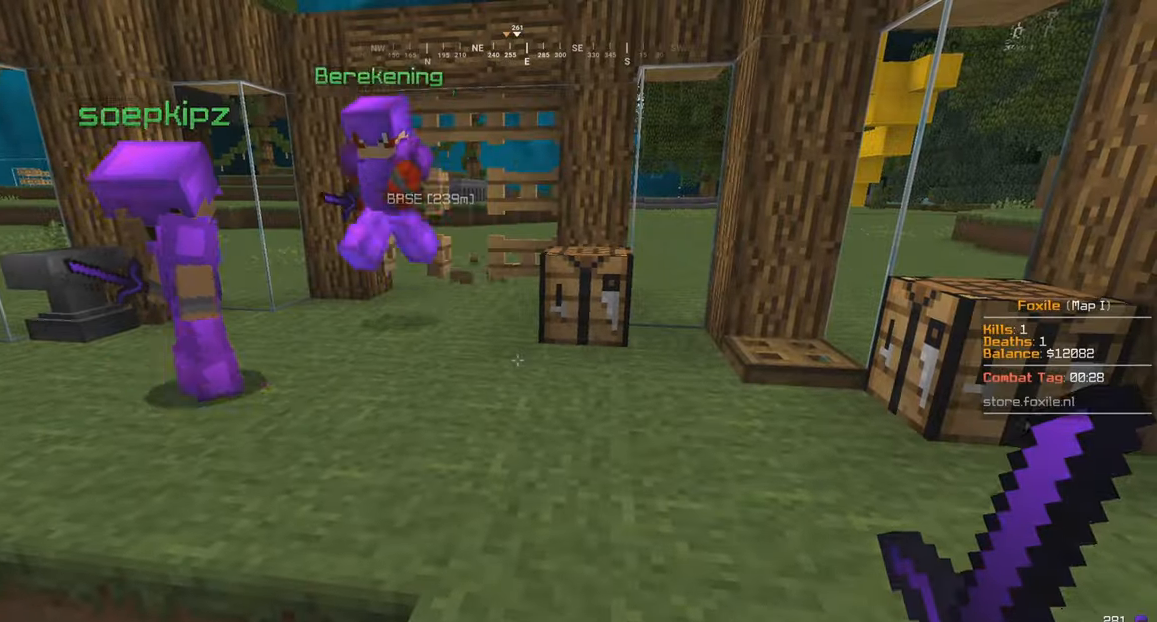
{"keys": ["w"], "mouse": [], "events": [[16, "w", "down"]]}
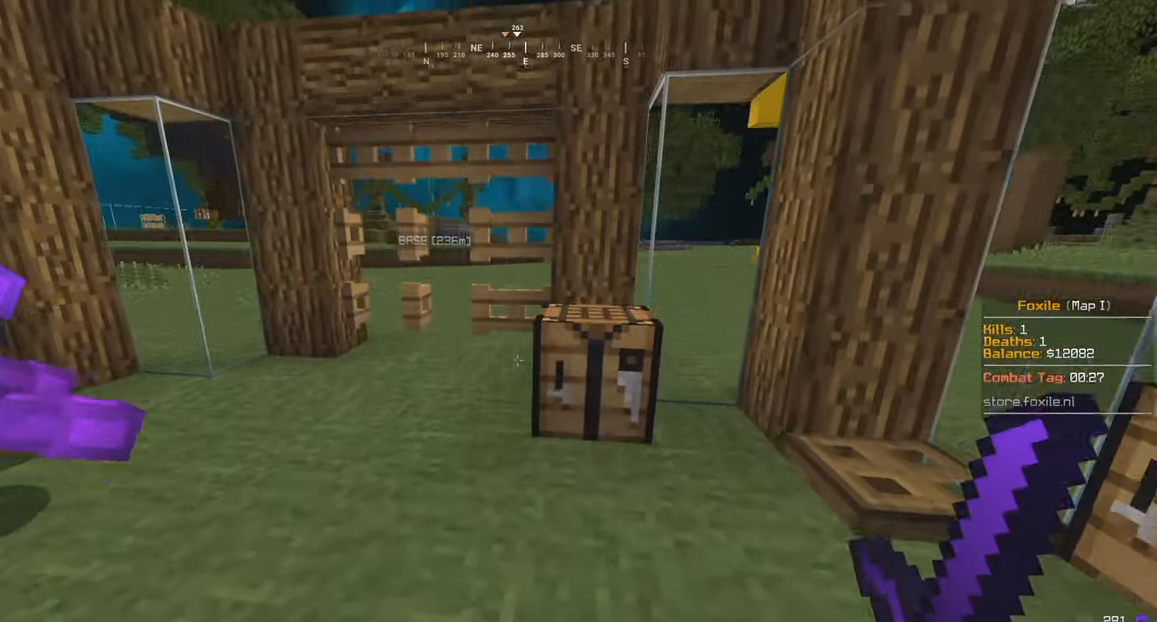
{"keys": ["w"], "mouse": [], "events": [[66, "d", "down"], [200, "d", "up"]]}
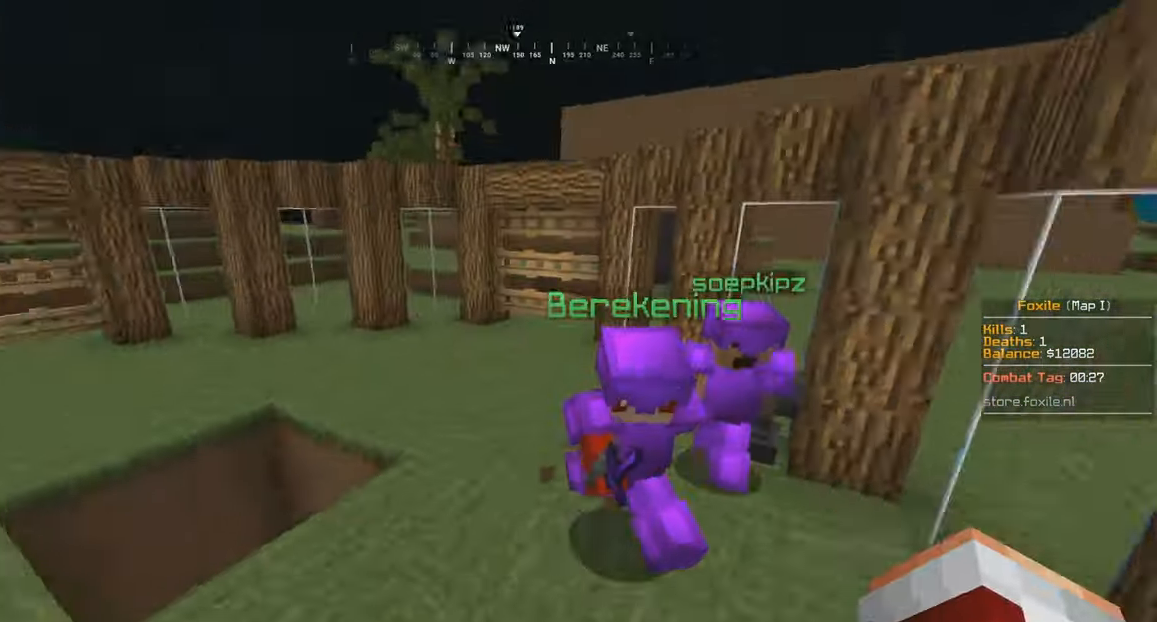
{"keys": ["w"], "mouse": [], "events": [[16, "a", "down"], [500, "a", "up"]]}
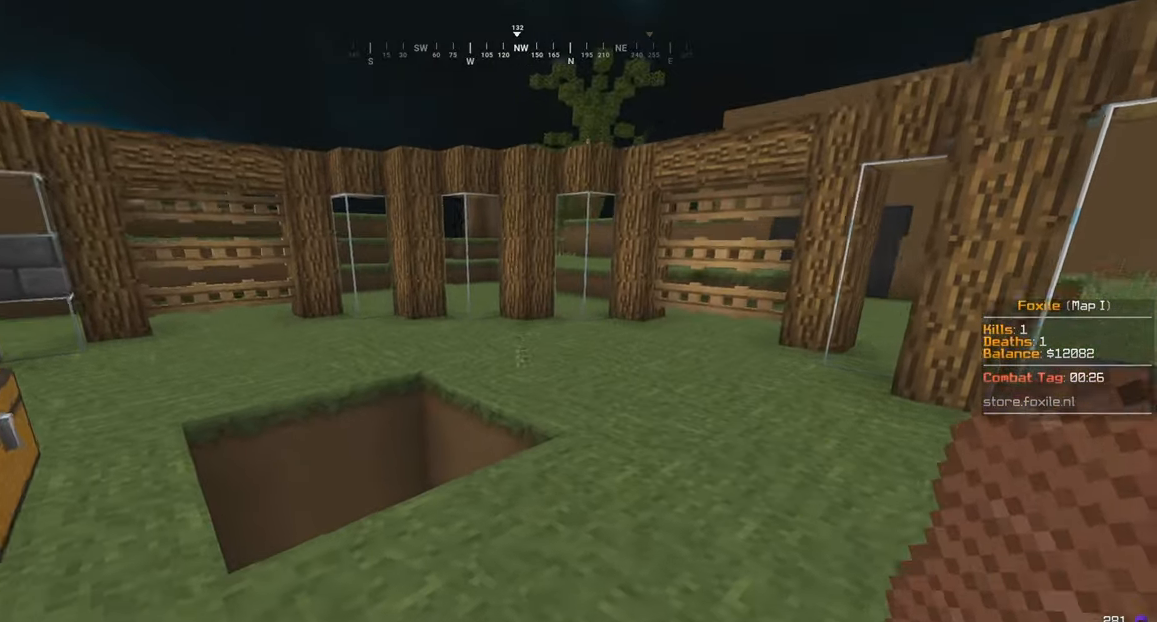
{"keys": ["w"], "mouse": ["left", "right"], "events": [[116, "d", "down"], [116, "mouse_right", "down"], [166, "mouse_left", "down"], [383, "d", "up"]]}
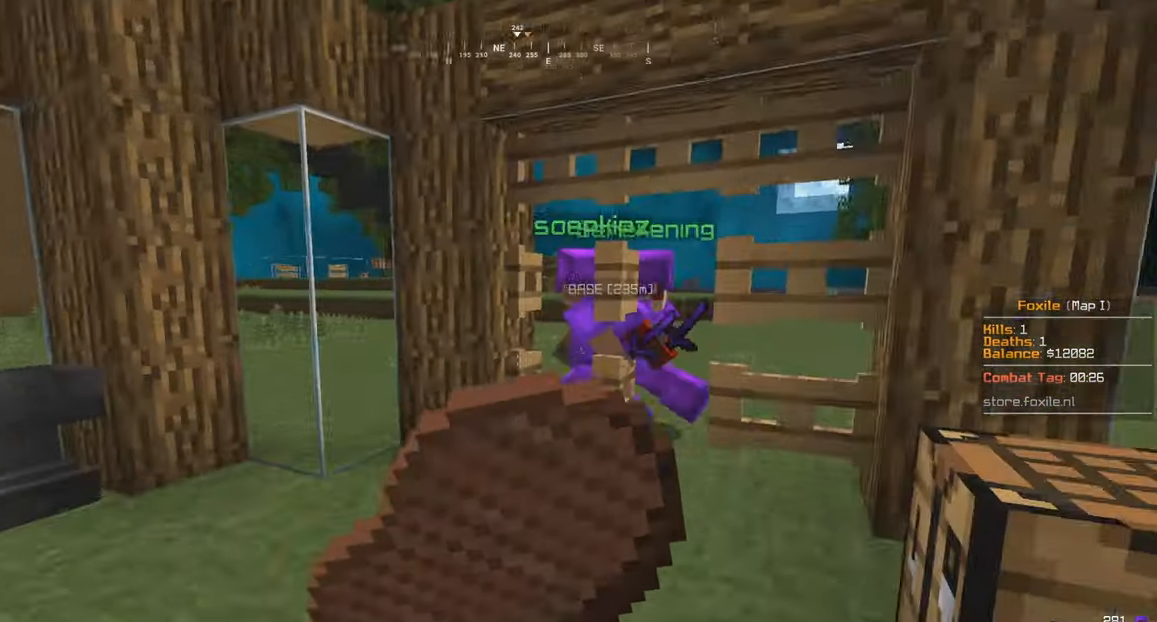
{"keys": ["w"], "mouse": ["right"], "events": [[300, "mouse_left", "up"]]}
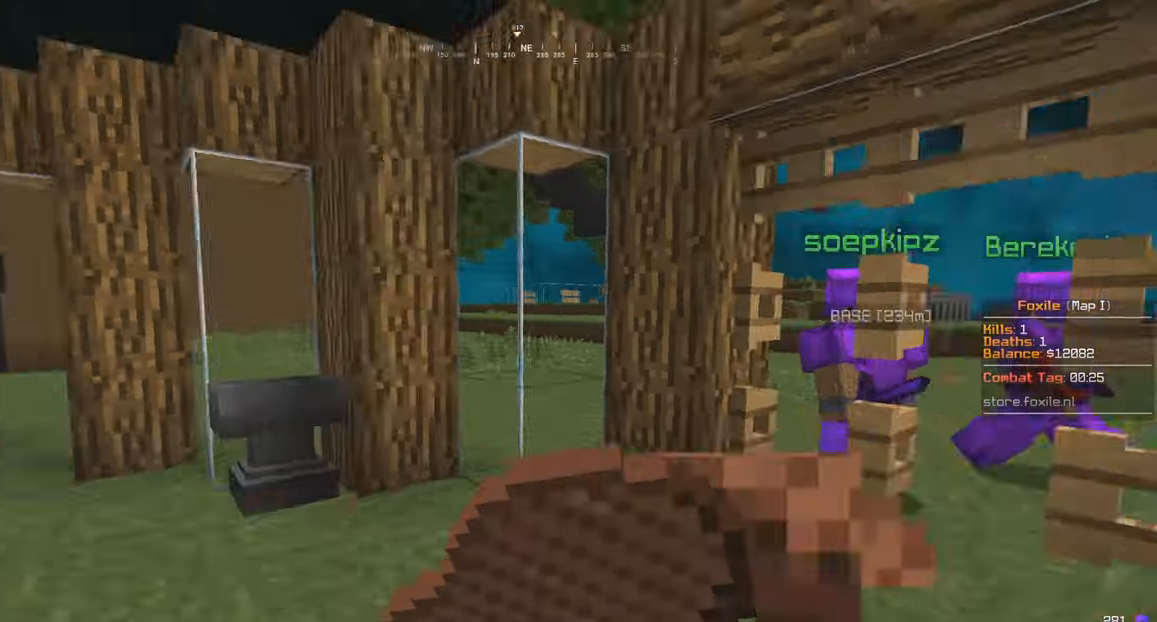
{"keys": ["d", "w"], "mouse": ["right"], "events": [[300, "d", "down"]]}
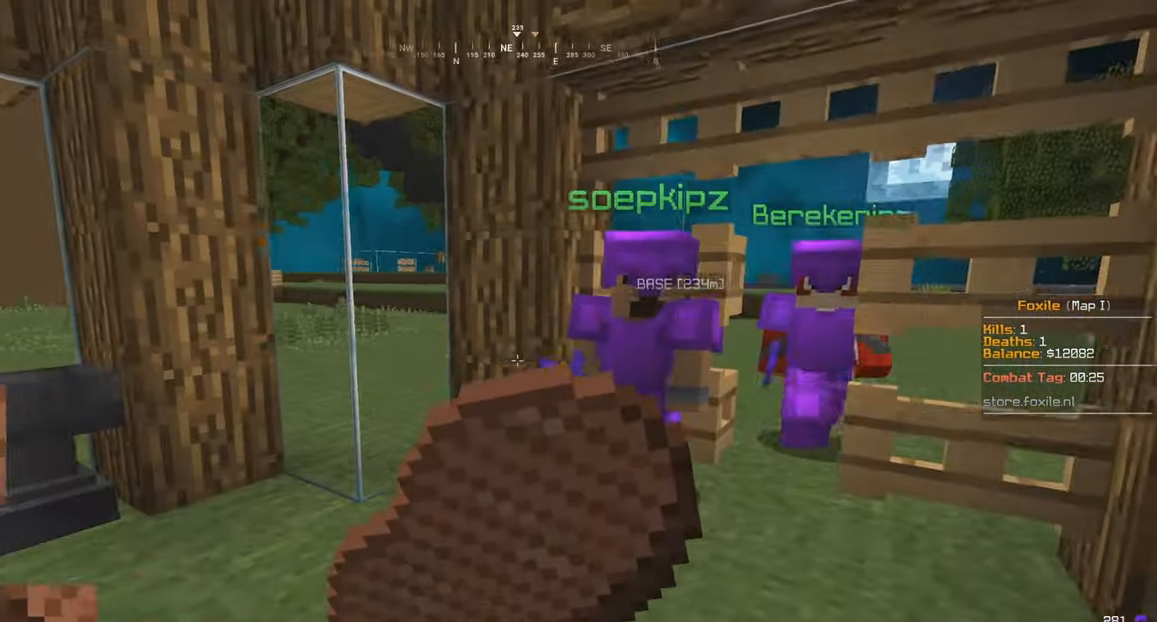
{"keys": ["d", "w"], "mouse": ["right"], "events": [[83, "d", "up"], [266, "d", "down"]]}